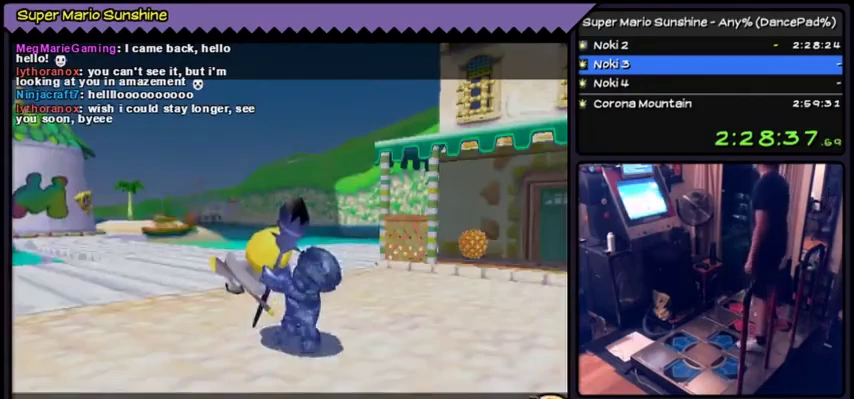
Gameplay with a controller (Nintendo layout); each line is a JSON object with the inputs held at the frame after it. "events" lists button and stick changes between this image and that frame as [ms after this image, input, new state], when the widget could be followed in between. Not read: DPAD_LEFT L3 R3.
{"buttons": ["A"], "events": [[267, "A", "down"]]}
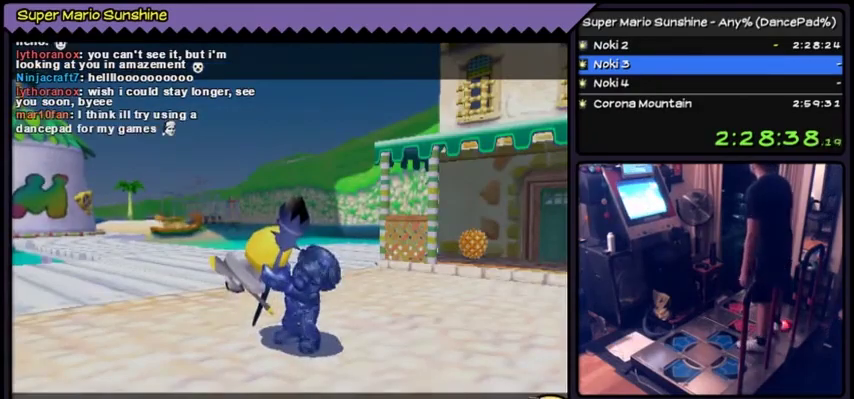
{"buttons": [], "events": [[34, "A", "up"], [134, "A", "down"], [401, "A", "up"]]}
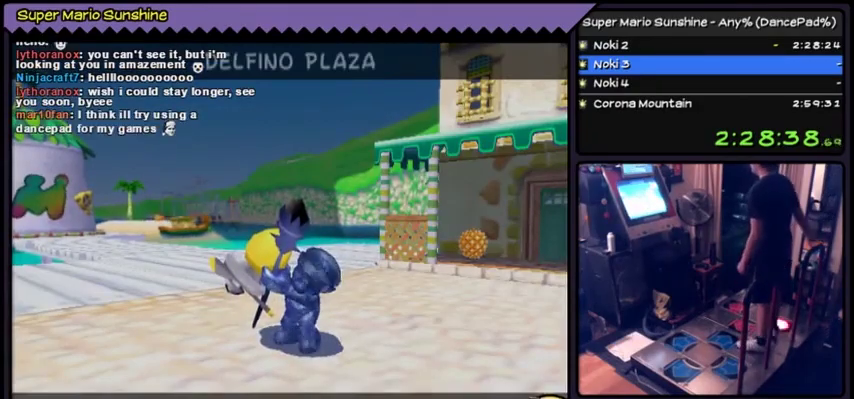
{"buttons": ["A"], "events": [[33, "A", "down"]]}
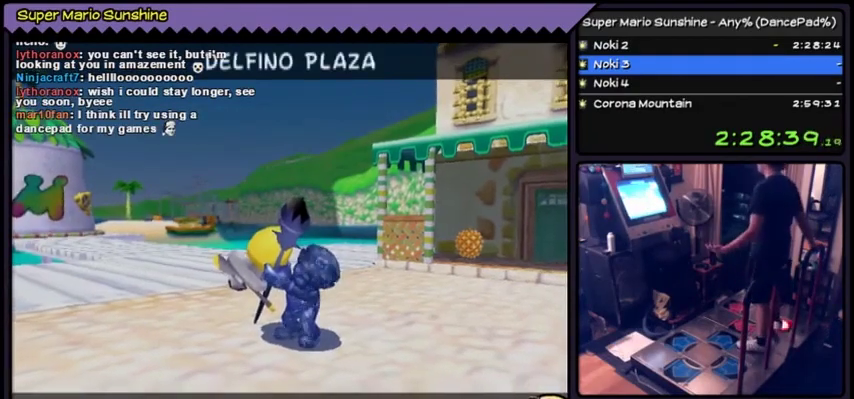
{"buttons": []}
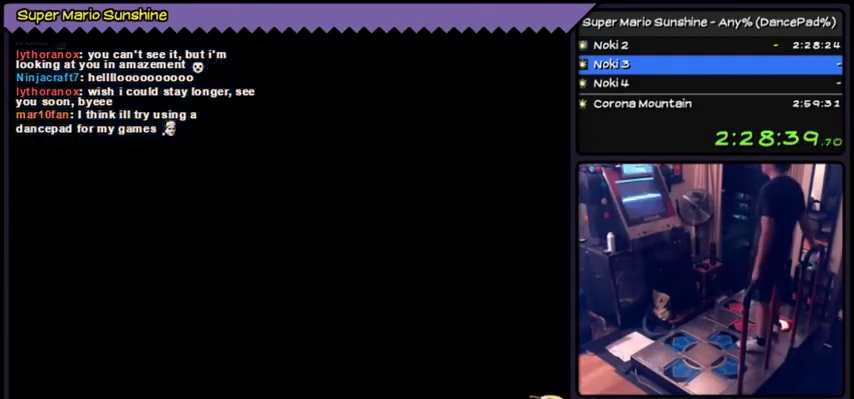
{"buttons": ["A"]}
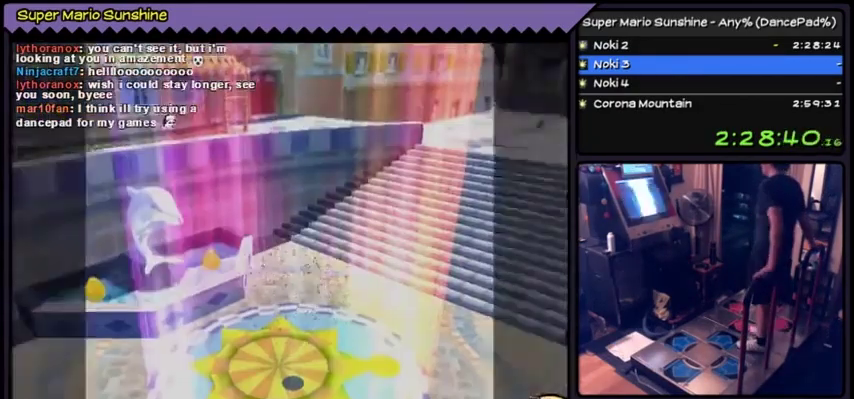
{"buttons": [], "events": [[100, "A", "up"]]}
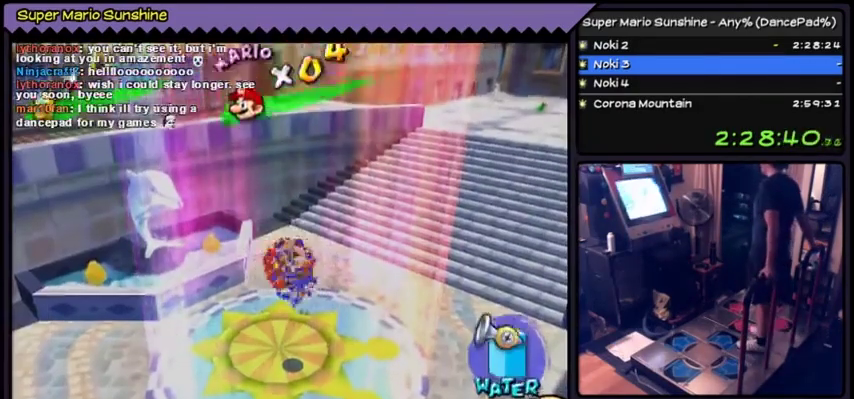
{"buttons": []}
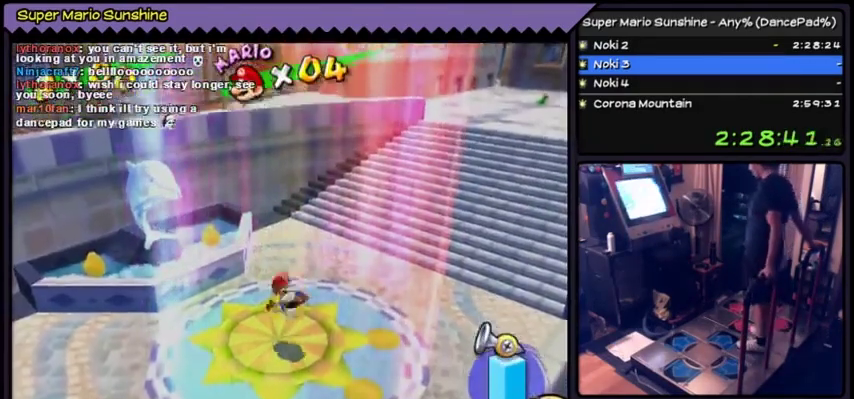
{"buttons": []}
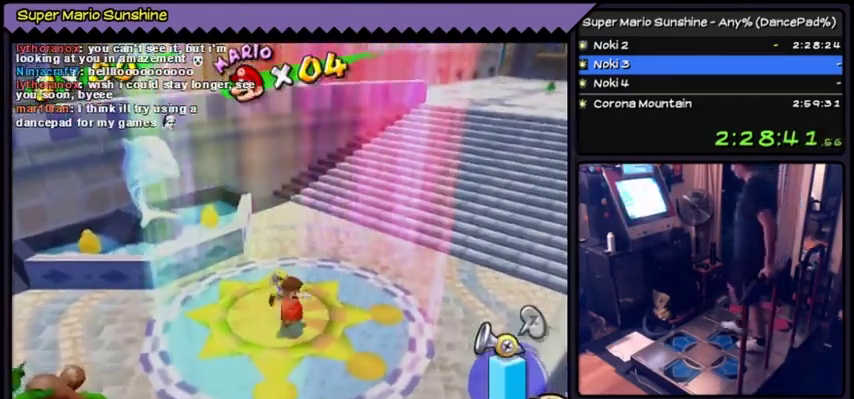
{"buttons": []}
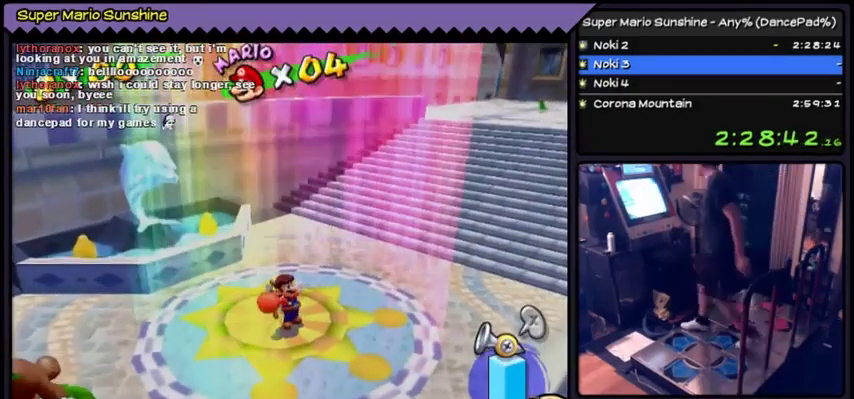
{"buttons": ["DPAD_UP"], "events": [[334, "DPAD_UP", "down"]]}
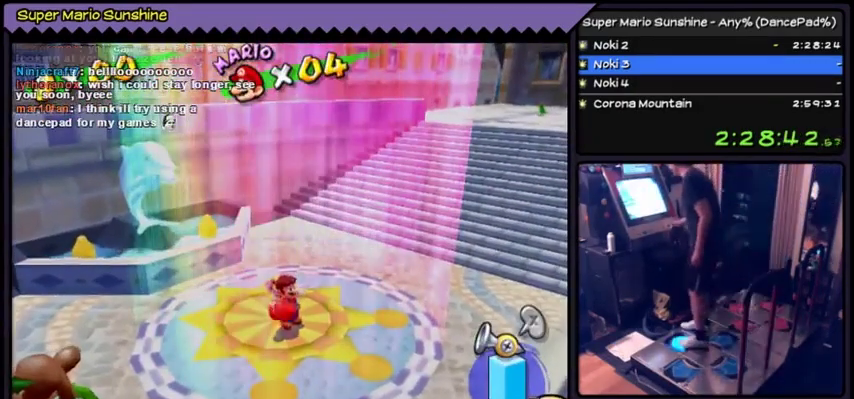
{"buttons": [], "events": [[300, "DPAD_UP", "up"]]}
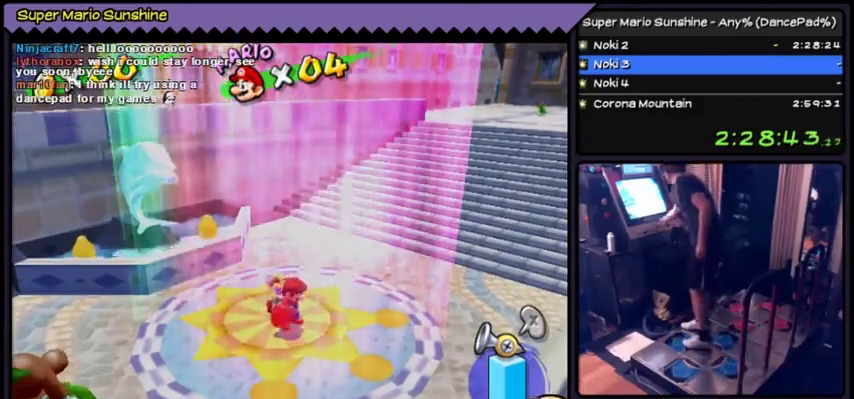
{"buttons": ["DPAD_UP"], "events": [[300, "DPAD_UP", "down"], [334, "DPAD_UP", "up"], [367, "DPAD_UP", "down"]]}
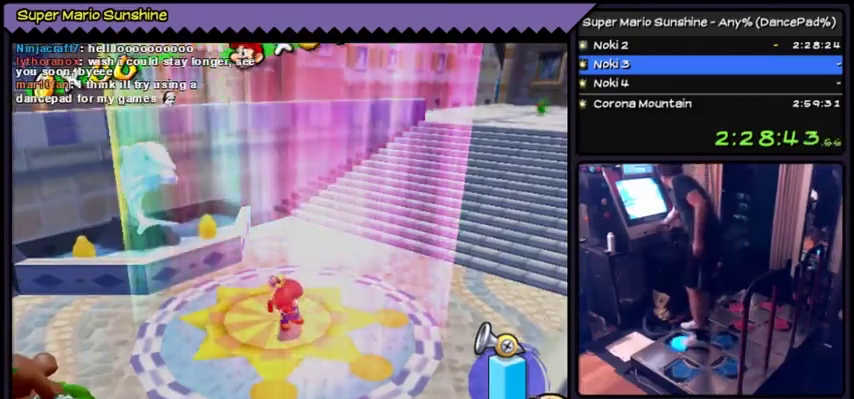
{"buttons": [], "events": [[200, "DPAD_UP", "up"]]}
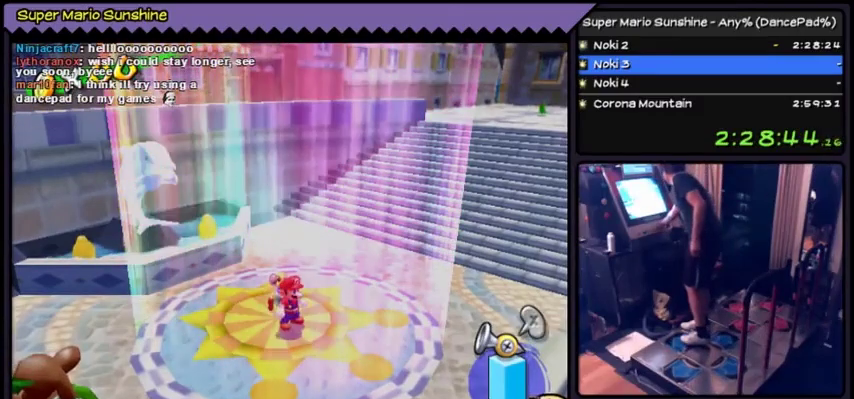
{"buttons": ["DPAD_UP"], "events": [[367, "DPAD_UP", "down"], [401, "DPAD_UP", "up"], [434, "DPAD_UP", "down"]]}